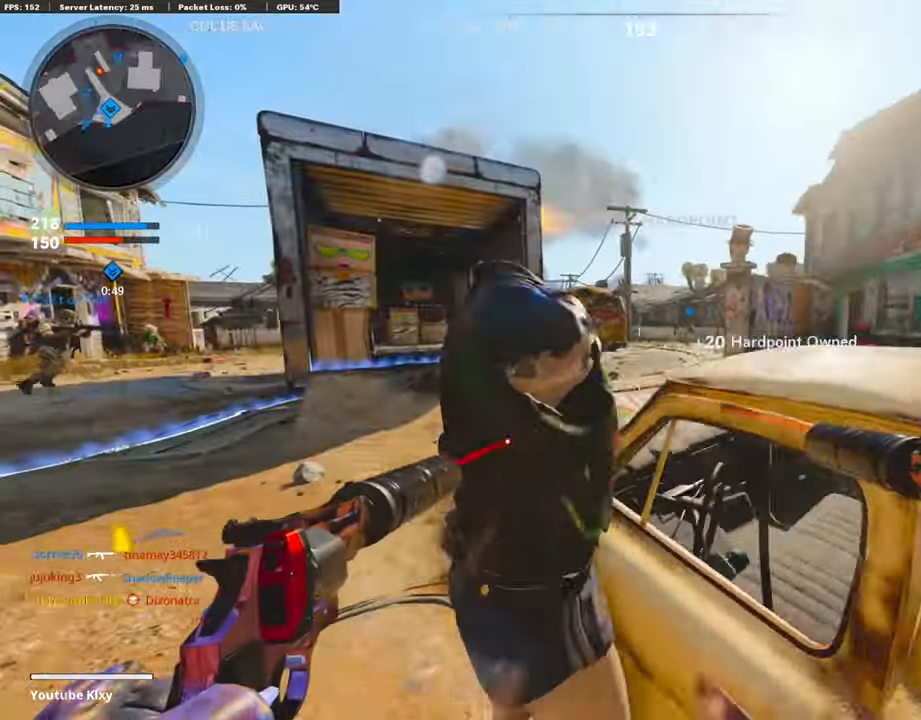
Gameplay with a controller (PlayStation layout); each line is a JSON object with the inputs held at the frame after it. "events" lists button and stick changes between this image and that frame as [ms after this image, input, new state], when the widget could be followed in between.
{"buttons": [], "left_stick": "right", "right_stick": "right"}
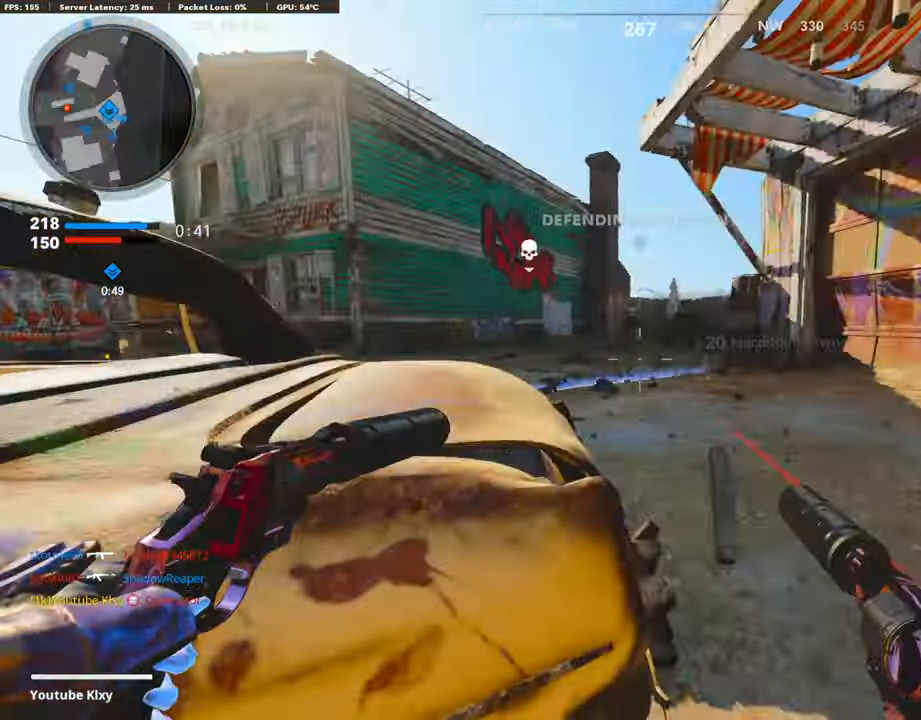
{"buttons": ["R3"], "left_stick": "up-right", "right_stick": "center", "events": [[17, "right_stick", "center"], [67, "left_stick", "up-right"], [168, "L3", "down"], [336, "L3", "up"], [504, "R3", "down"]]}
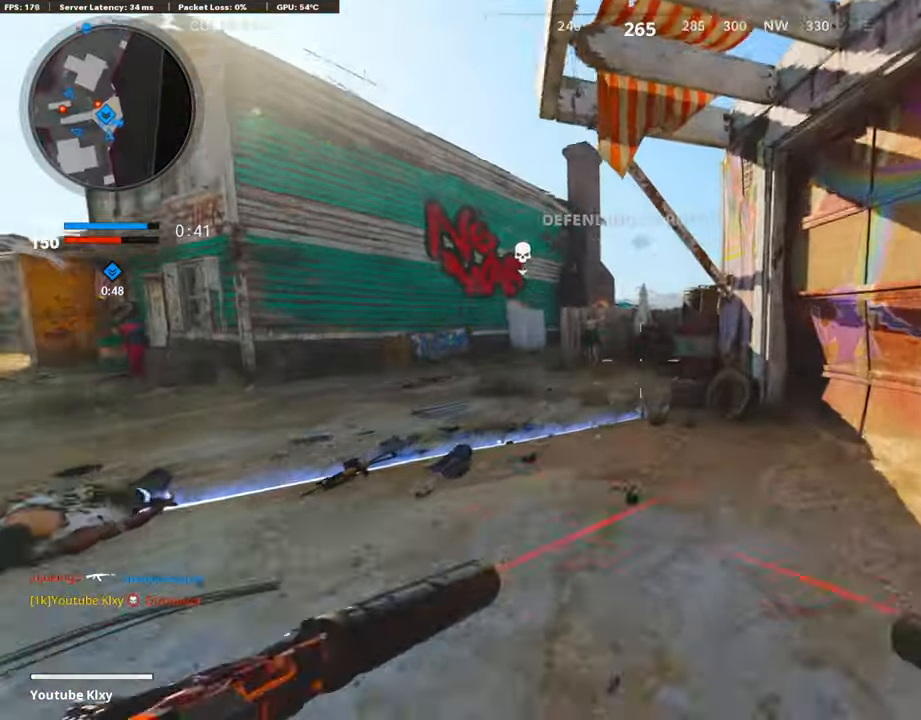
{"buttons": [], "left_stick": "right", "right_stick": "center", "events": [[67, "right_stick", "left"], [118, "R3", "up"], [370, "right_stick", "center"], [471, "left_stick", "right"]]}
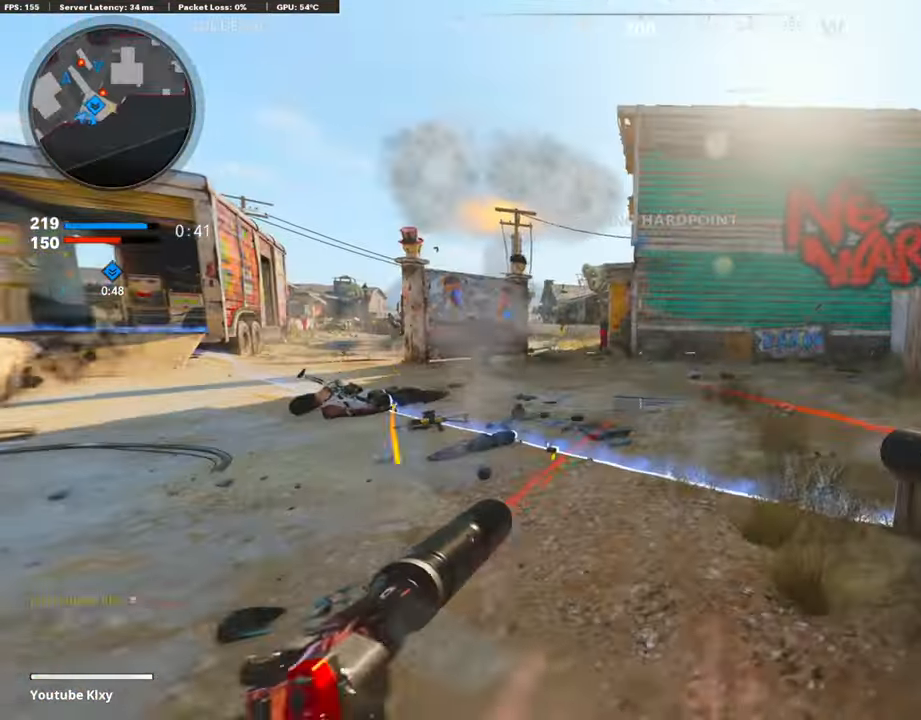
{"buttons": ["R1"], "left_stick": "left", "right_stick": "up-right", "events": [[168, "left_stick", "center"], [319, "right_stick", "left"], [369, "left_stick", "left"], [487, "R1", "down"], [487, "right_stick", "up-right"]]}
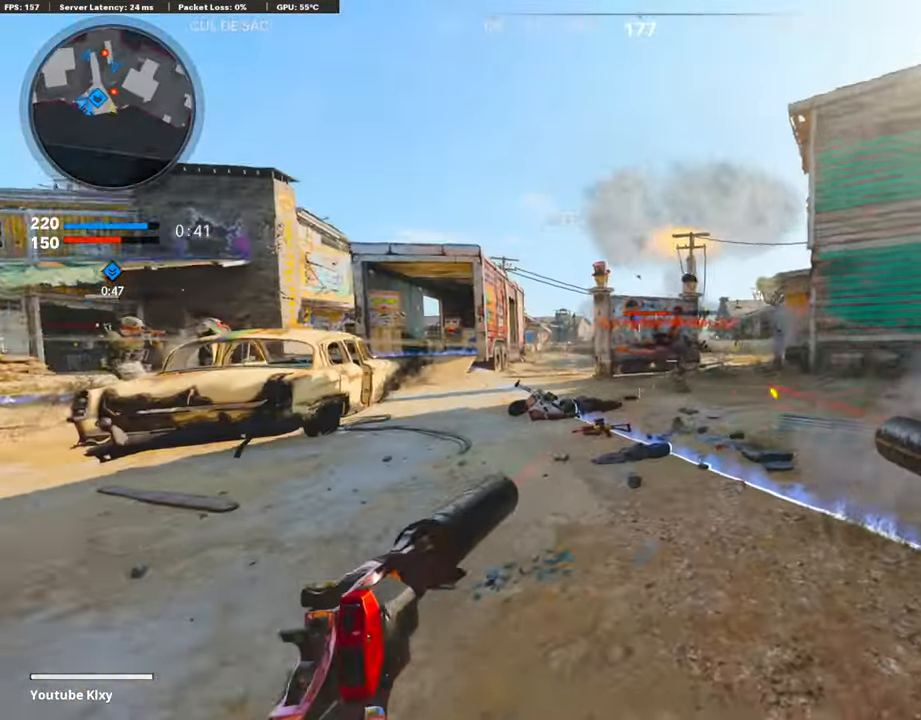
{"buttons": ["L1", "R1"], "left_stick": "right", "right_stick": "down", "events": [[67, "left_stick", "center"], [84, "L1", "down"], [84, "right_stick", "center"], [134, "R1", "up"], [185, "left_stick", "right"], [235, "L1", "up"], [252, "R1", "down"], [269, "right_stick", "right"], [319, "L1", "down"], [353, "right_stick", "center"], [403, "R1", "up"], [420, "right_stick", "down"], [437, "L1", "up"], [471, "R1", "down"], [504, "L1", "down"]]}
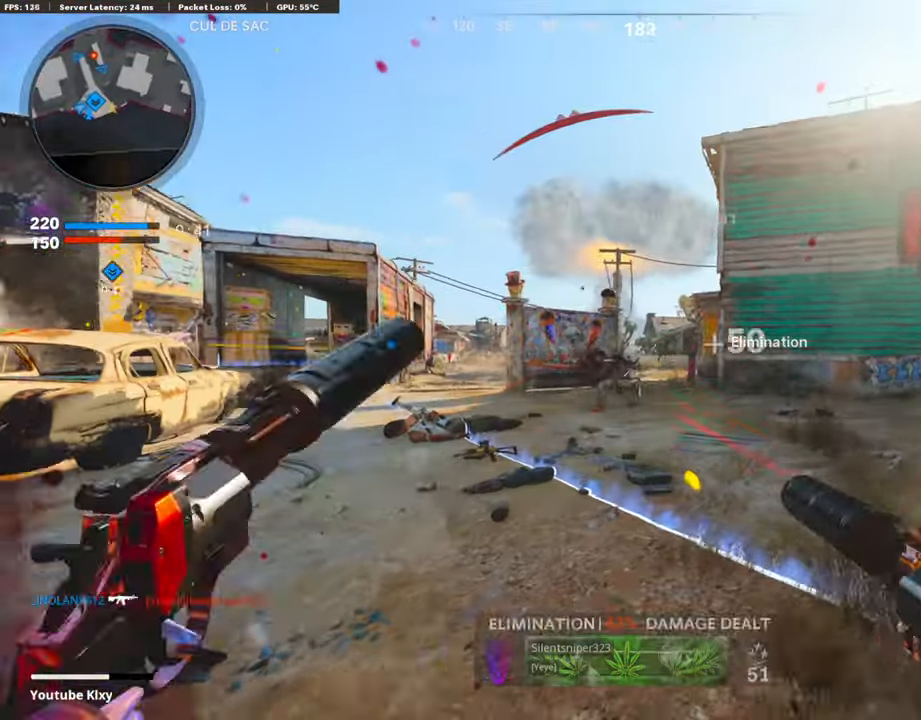
{"buttons": ["L3"], "left_stick": "up-left", "right_stick": "center", "events": [[17, "right_stick", "center"], [101, "R1", "up"], [101, "left_stick", "center"], [118, "L1", "up"], [135, "right_stick", "left"], [151, "left_stick", "left"], [219, "L1", "down"], [219, "R1", "down"], [286, "L1", "up"], [320, "R1", "up"], [336, "right_stick", "center"], [353, "left_stick", "up-left"], [437, "L3", "down"]]}
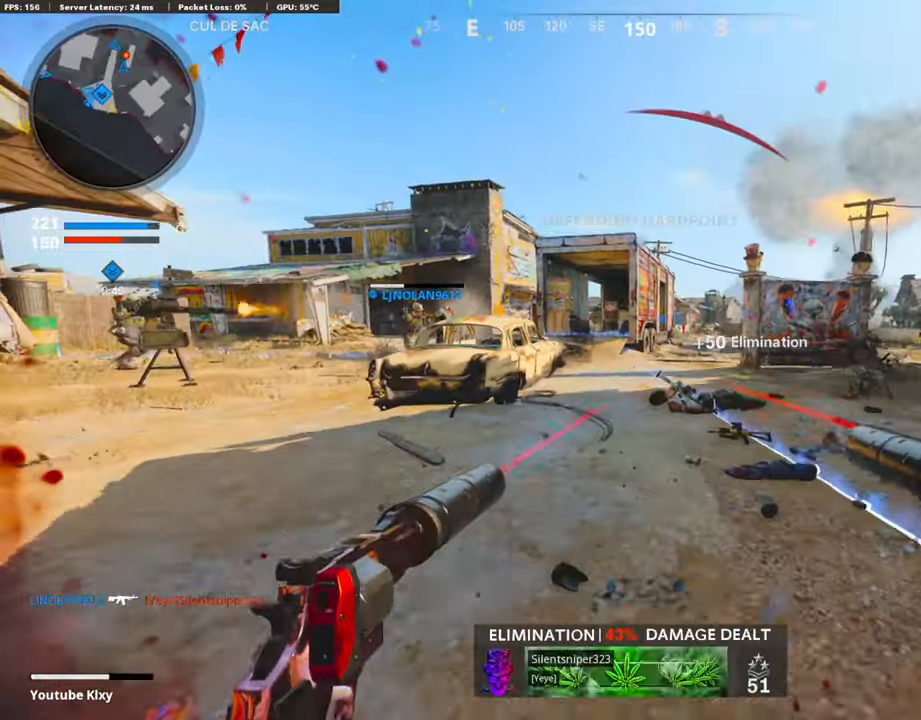
{"buttons": [], "left_stick": "down", "right_stick": "right", "events": [[269, "L3", "up"], [319, "left_stick", "left"], [353, "right_stick", "right"], [504, "left_stick", "down"]]}
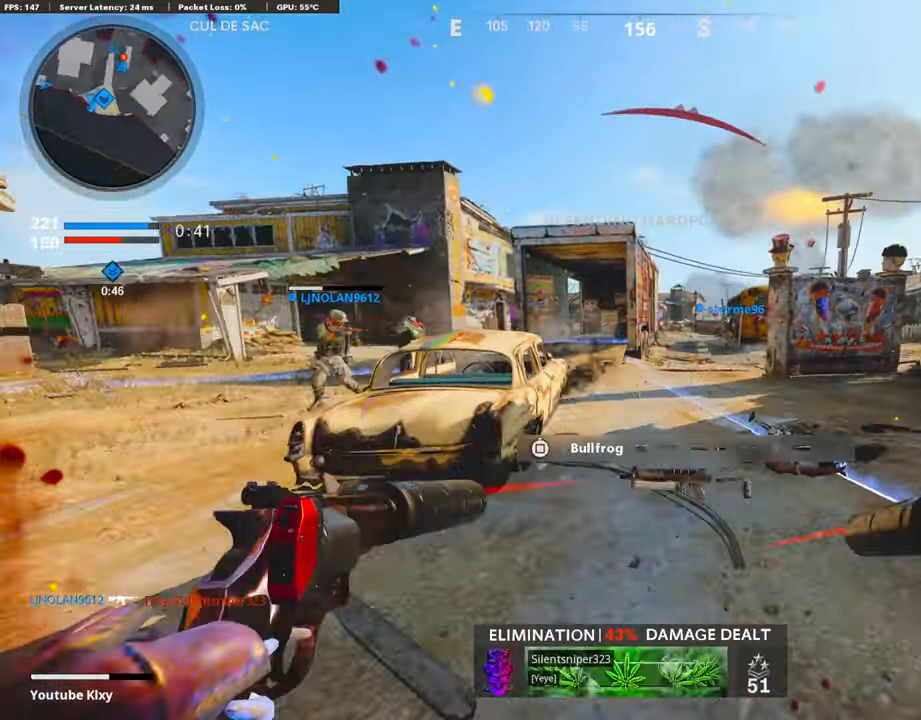
{"buttons": [], "left_stick": "up-right", "right_stick": "center", "events": [[302, "left_stick", "right"], [336, "SQUARE", "down"], [336, "right_stick", "center"], [370, "left_stick", "up-right"], [437, "SQUARE", "up"]]}
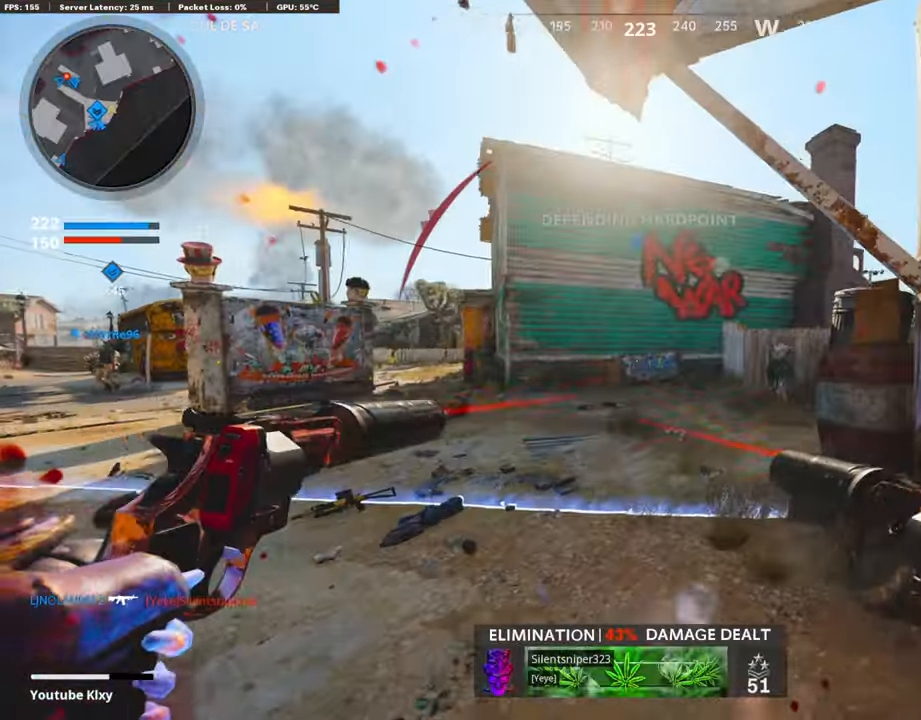
{"buttons": ["R3"], "left_stick": "right", "right_stick": "center", "events": [[252, "right_stick", "down-left"], [320, "right_stick", "center"], [404, "left_stick", "right"], [420, "R3", "down"]]}
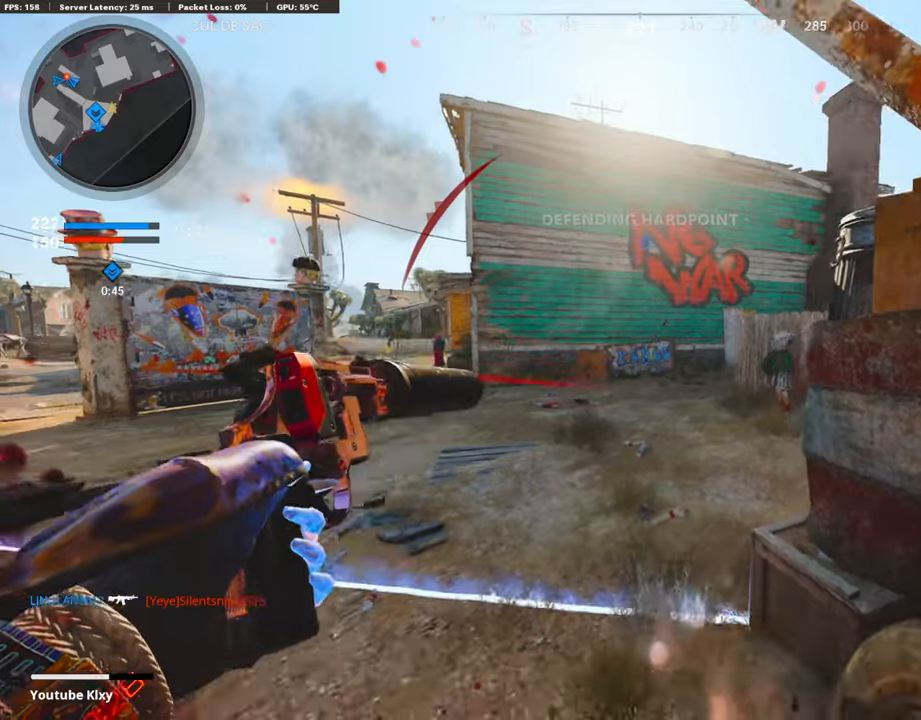
{"buttons": [], "left_stick": "center", "right_stick": "center", "events": [[51, "R3", "up"], [152, "left_stick", "center"]]}
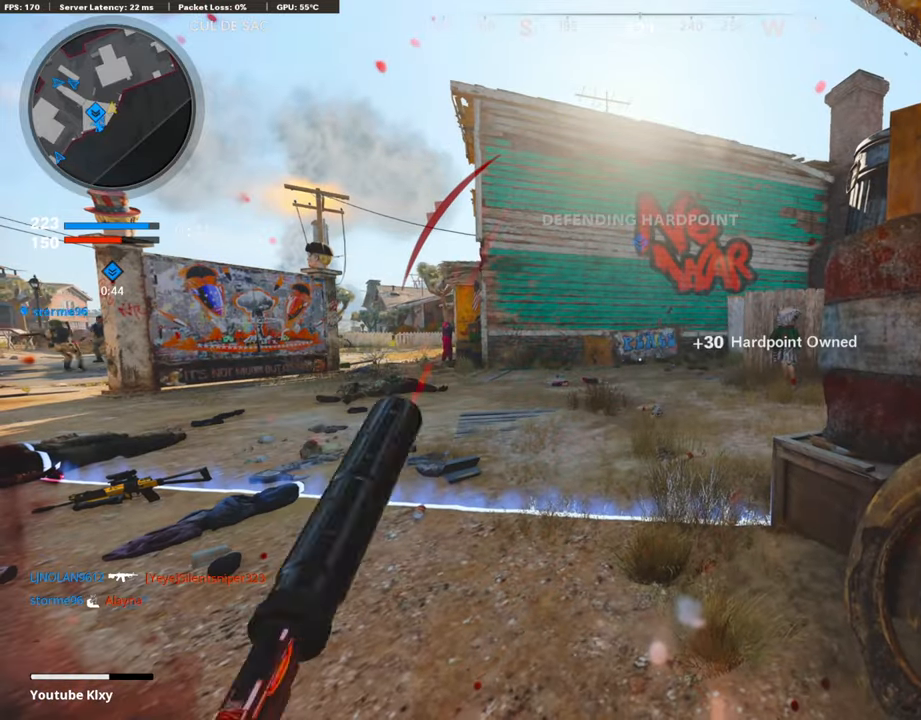
{"buttons": [], "left_stick": "center", "right_stick": "center", "events": []}
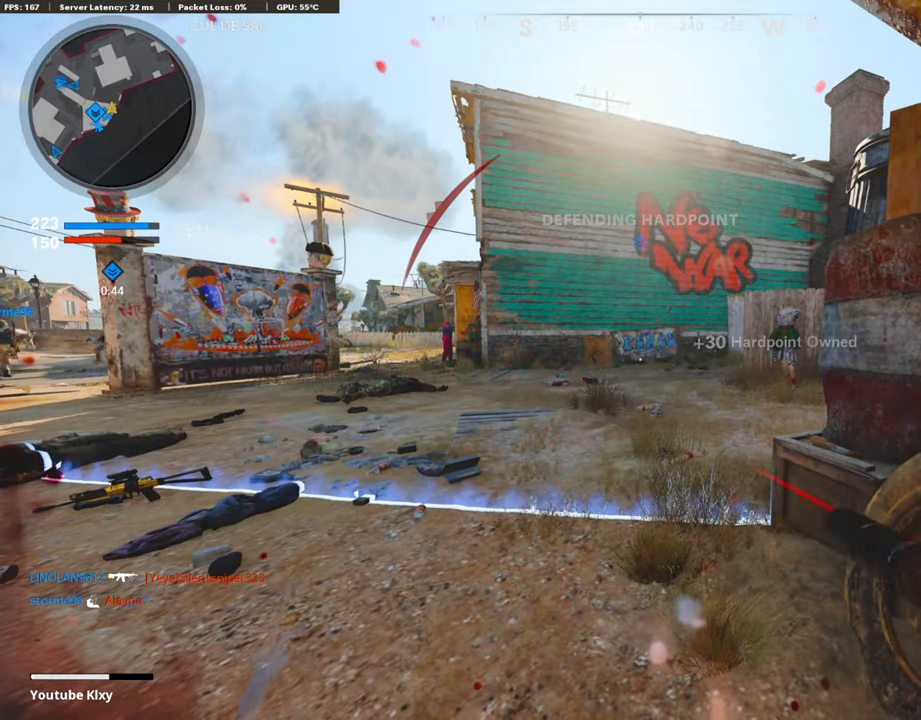
{"buttons": [], "left_stick": "center", "right_stick": "center", "events": []}
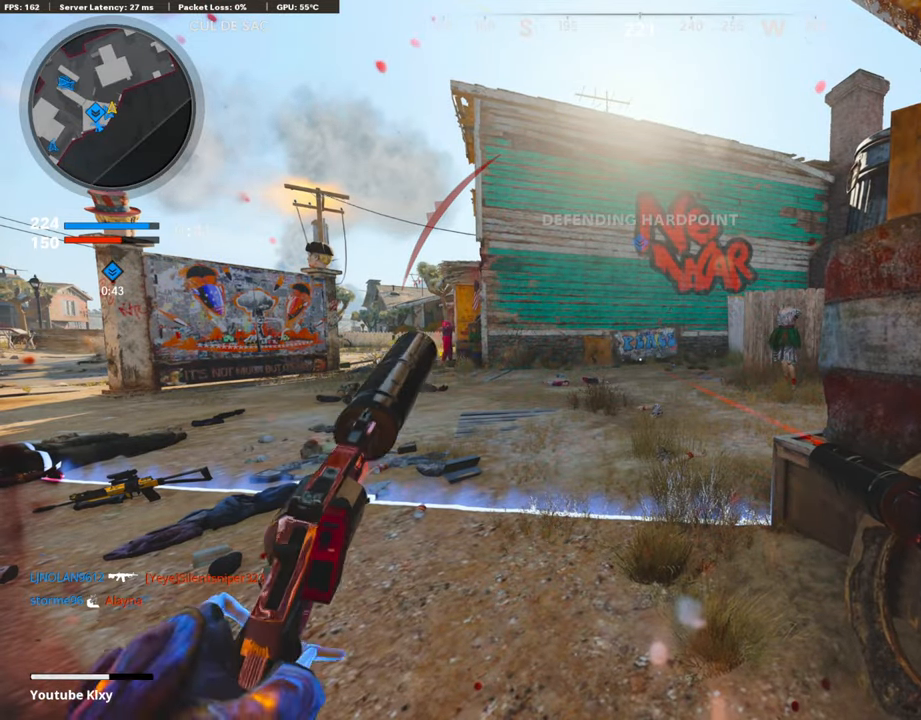
{"buttons": [], "left_stick": "center", "right_stick": "center", "events": [[236, "TRIANGLE", "down"], [337, "TRIANGLE", "up"], [387, "TRIANGLE", "down"], [505, "TRIANGLE", "up"]]}
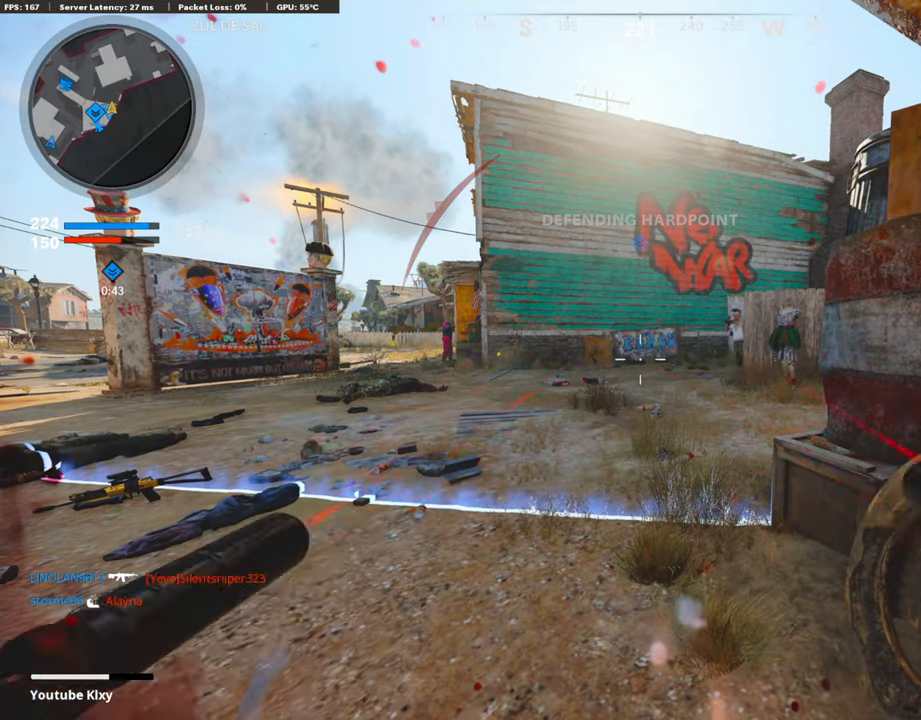
{"buttons": [], "left_stick": "left", "right_stick": "center", "events": [[84, "TRIANGLE", "down"], [151, "TRIANGLE", "up"], [201, "TRIANGLE", "down"], [269, "TRIANGLE", "up"], [353, "left_stick", "right"], [386, "right_stick", "right"], [437, "left_stick", "left"], [487, "right_stick", "center"]]}
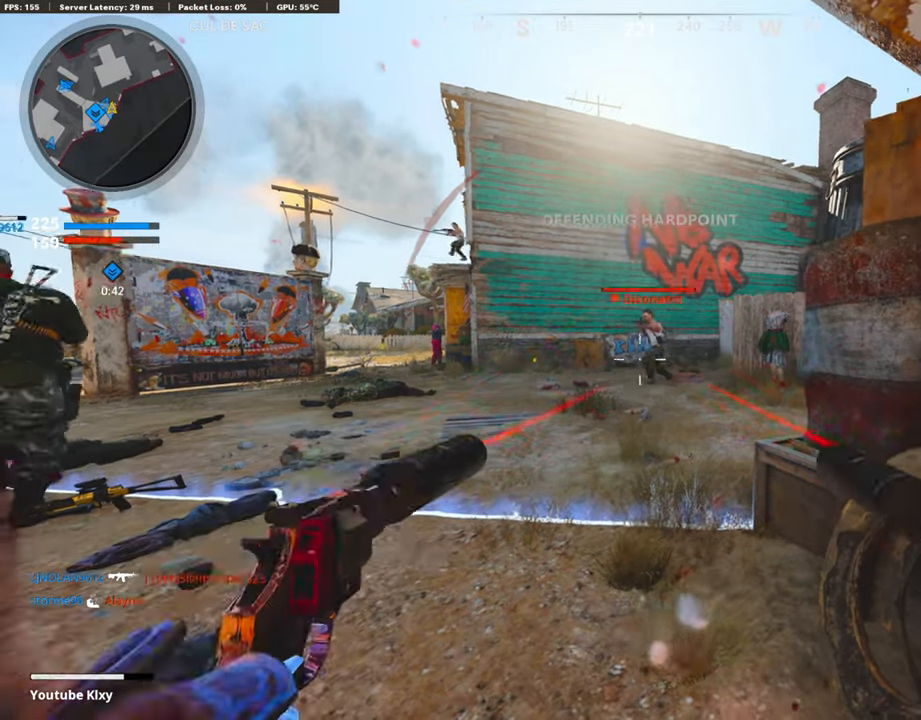
{"buttons": ["L1", "R1"], "left_stick": "right", "right_stick": "up-left", "events": [[17, "R1", "down"], [34, "L1", "down"], [67, "right_stick", "right"], [135, "right_stick", "center"], [168, "L1", "up"], [168, "R1", "up"], [168, "left_stick", "center"], [236, "L1", "down"], [236, "R1", "down"], [252, "left_stick", "right"], [252, "right_stick", "up"], [353, "L1", "up"], [353, "R1", "up"], [353, "right_stick", "center"], [420, "L1", "down"], [437, "R1", "down"], [437, "right_stick", "up-left"]]}
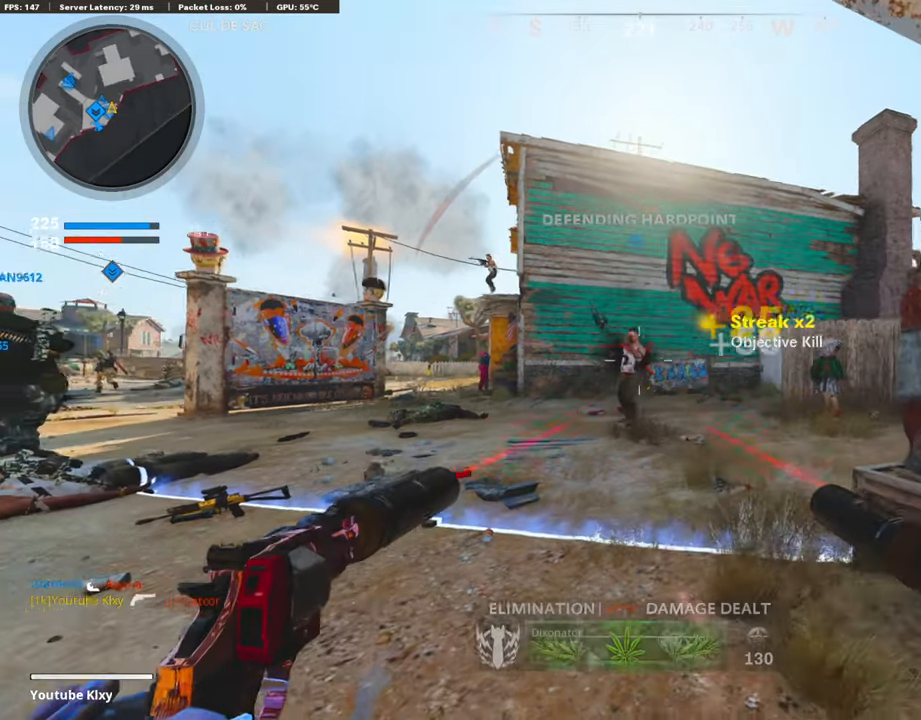
{"buttons": [], "left_stick": "right", "right_stick": "up", "events": [[68, "L1", "up"], [68, "R1", "up"], [68, "right_stick", "left"], [101, "left_stick", "left"], [135, "L1", "down"], [169, "R1", "down"], [169, "right_stick", "center"], [269, "L1", "up"], [269, "left_stick", "center"], [303, "R1", "up"], [320, "right_stick", "left"], [337, "left_stick", "right"], [471, "right_stick", "up"]]}
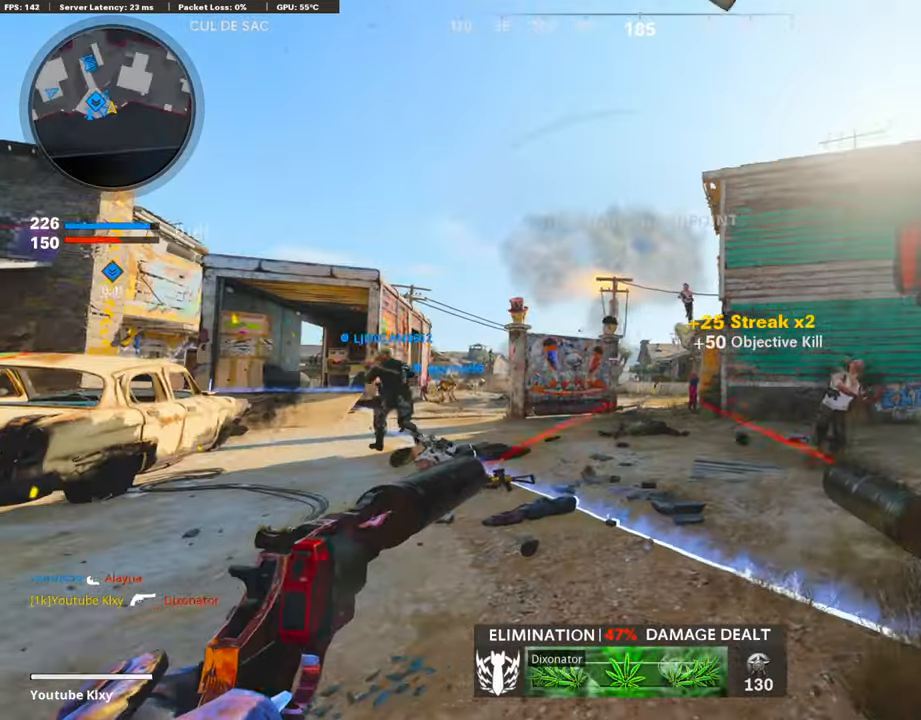
{"buttons": [], "left_stick": "left", "right_stick": "left", "events": [[185, "left_stick", "left"], [201, "right_stick", "up-right"], [336, "R1", "down"], [353, "L1", "down"], [420, "right_stick", "center"], [470, "R1", "up"], [487, "L1", "up"], [487, "right_stick", "left"]]}
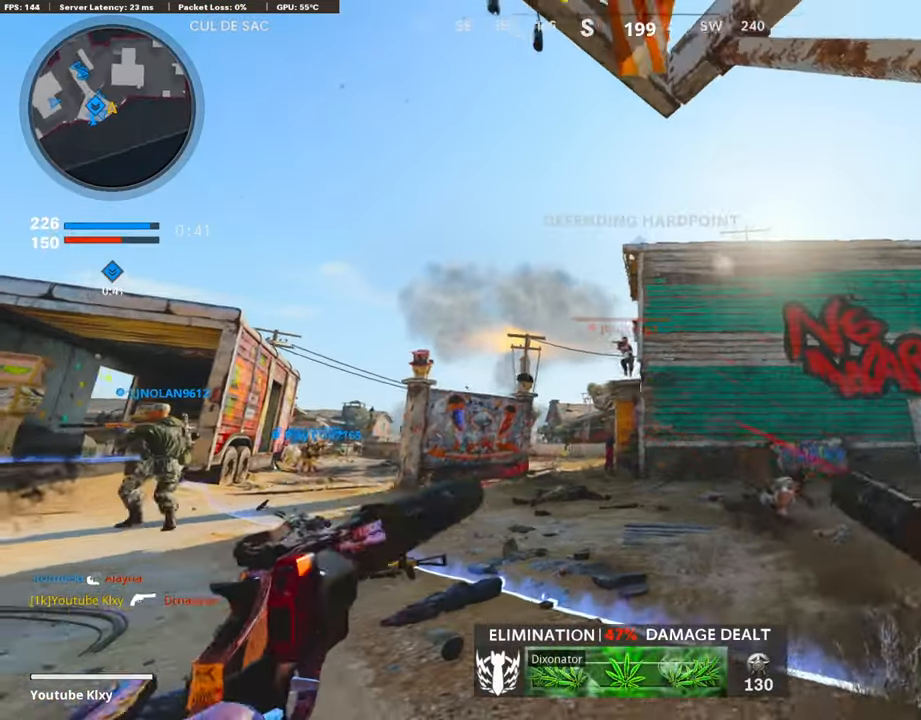
{"buttons": ["L1", "R1"], "left_stick": "right", "right_stick": "down", "events": [[34, "right_stick", "center"], [84, "L1", "down"], [101, "R1", "down"], [202, "L1", "up"], [202, "R1", "up"], [252, "left_stick", "center"], [252, "right_stick", "down-left"], [303, "L1", "down"], [336, "R1", "down"], [370, "left_stick", "right"], [387, "L1", "up"], [437, "R1", "up"], [437, "right_stick", "down"], [488, "L1", "down"], [488, "R1", "down"]]}
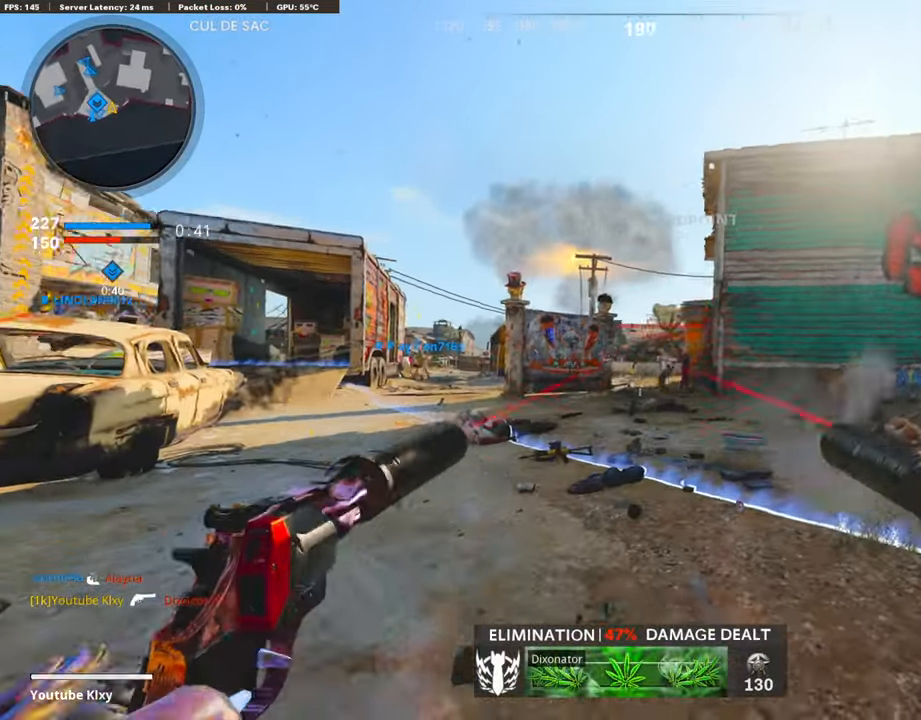
{"buttons": ["L1", "R1"], "left_stick": "up-right", "right_stick": "center", "events": [[134, "L1", "up"], [151, "R1", "up"], [184, "R1", "down"], [252, "L1", "down"], [252, "right_stick", "center"], [302, "R1", "up"], [336, "L1", "up"], [369, "left_stick", "up-right"], [403, "right_stick", "up-right"], [420, "R1", "down"], [453, "L1", "down"], [504, "right_stick", "center"]]}
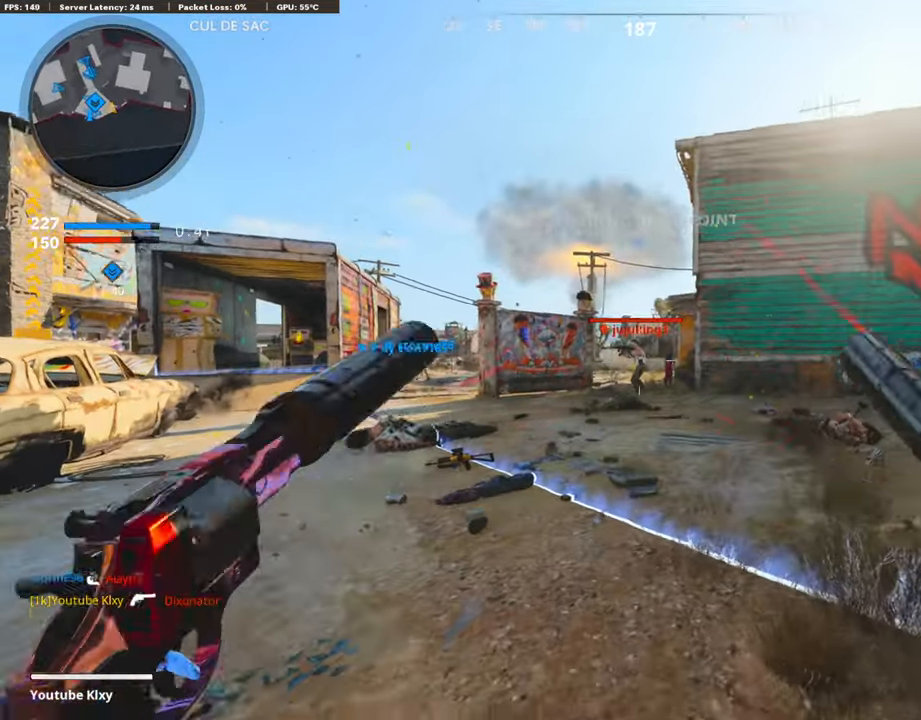
{"buttons": [], "left_stick": "right", "right_stick": "center", "events": [[17, "R1", "up"], [67, "left_stick", "left"], [101, "L1", "up"], [101, "R1", "down"], [101, "right_stick", "up"], [168, "L1", "down"], [201, "right_stick", "center"], [252, "R1", "up"], [286, "L1", "up"], [302, "R1", "down"], [336, "L1", "down"], [370, "left_stick", "center"], [454, "L1", "up"], [454, "R1", "up"], [470, "left_stick", "right"]]}
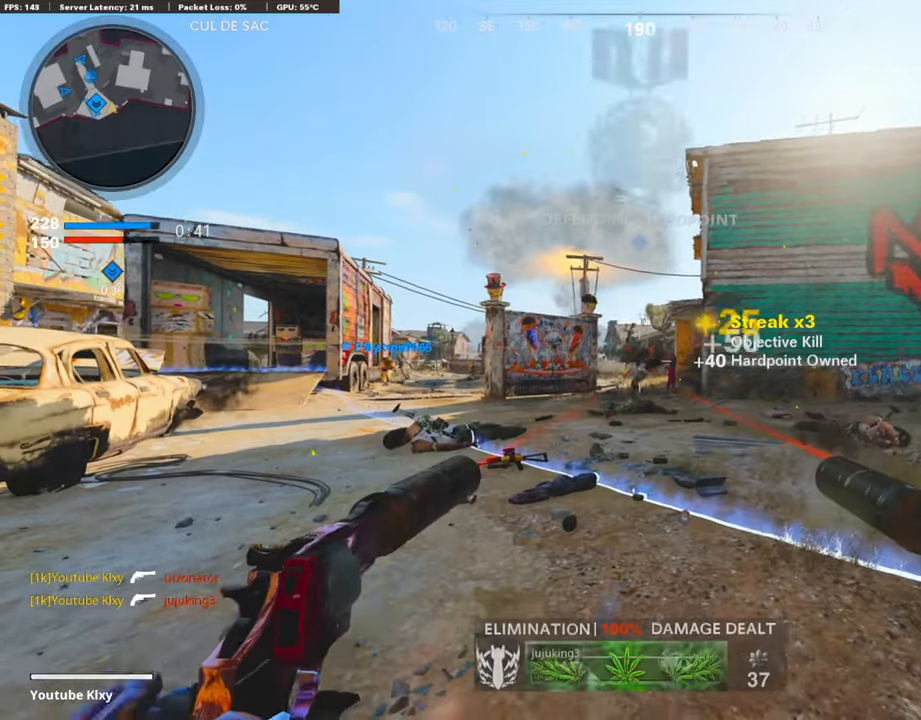
{"buttons": [], "left_stick": "right", "right_stick": "right", "events": [[34, "L1", "down"], [34, "R1", "down"], [151, "L1", "up"], [151, "R1", "up"], [235, "L1", "down"], [235, "SQUARE", "down"], [286, "L1", "up"], [353, "SQUARE", "up"], [488, "right_stick", "right"]]}
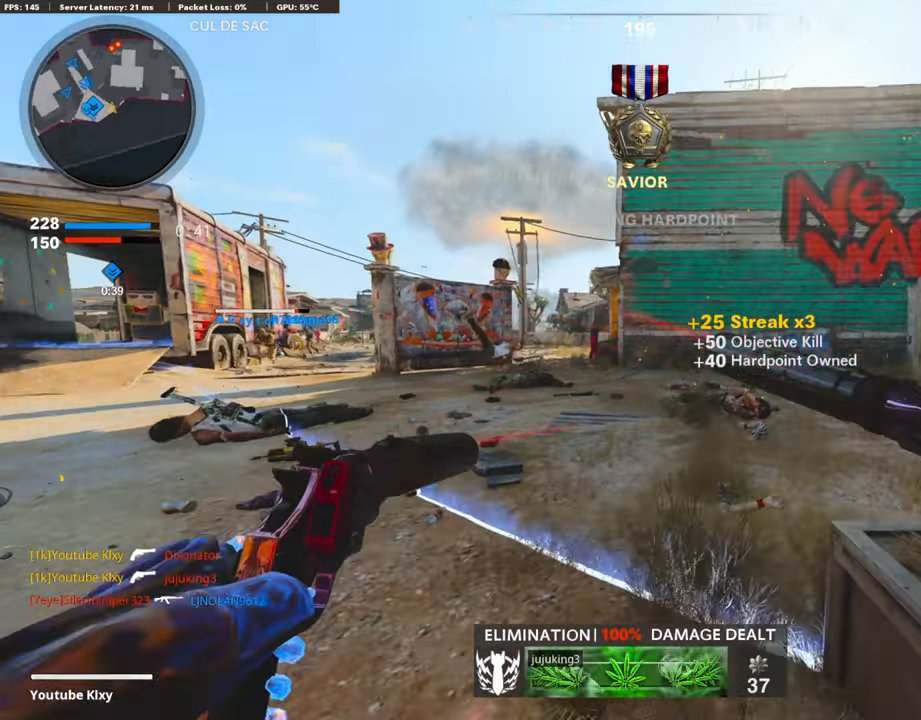
{"buttons": [], "left_stick": "up", "right_stick": "center", "events": [[101, "left_stick", "center"], [118, "right_stick", "center"], [152, "left_stick", "left"], [337, "left_stick", "center"], [488, "left_stick", "up"]]}
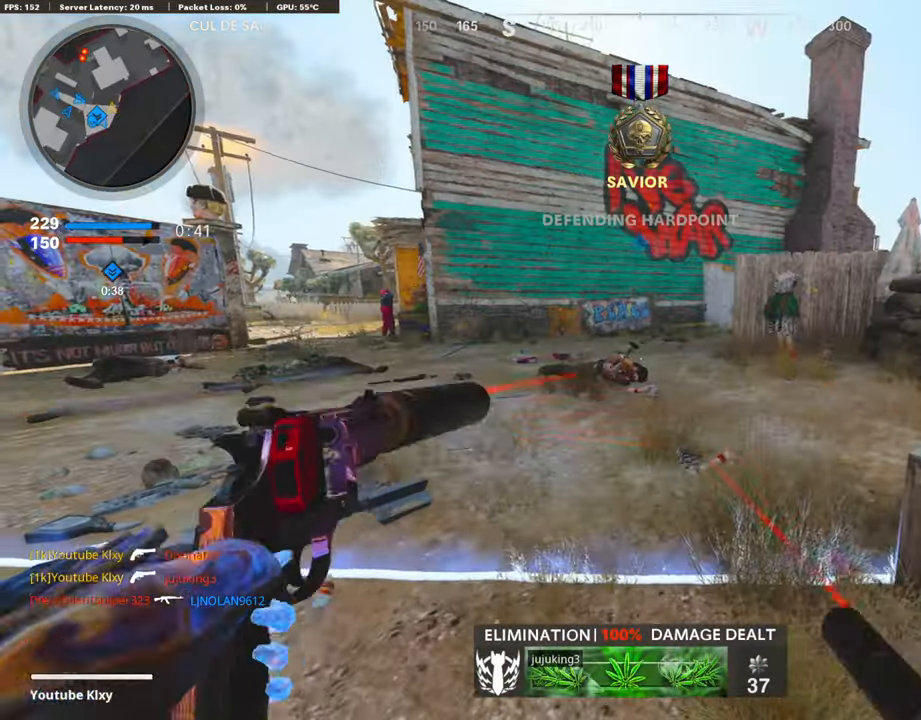
{"buttons": [], "left_stick": "up-right", "right_stick": "center", "events": [[67, "L3", "down"], [218, "L3", "up"], [235, "right_stick", "right"], [302, "left_stick", "up-right"], [386, "right_stick", "center"]]}
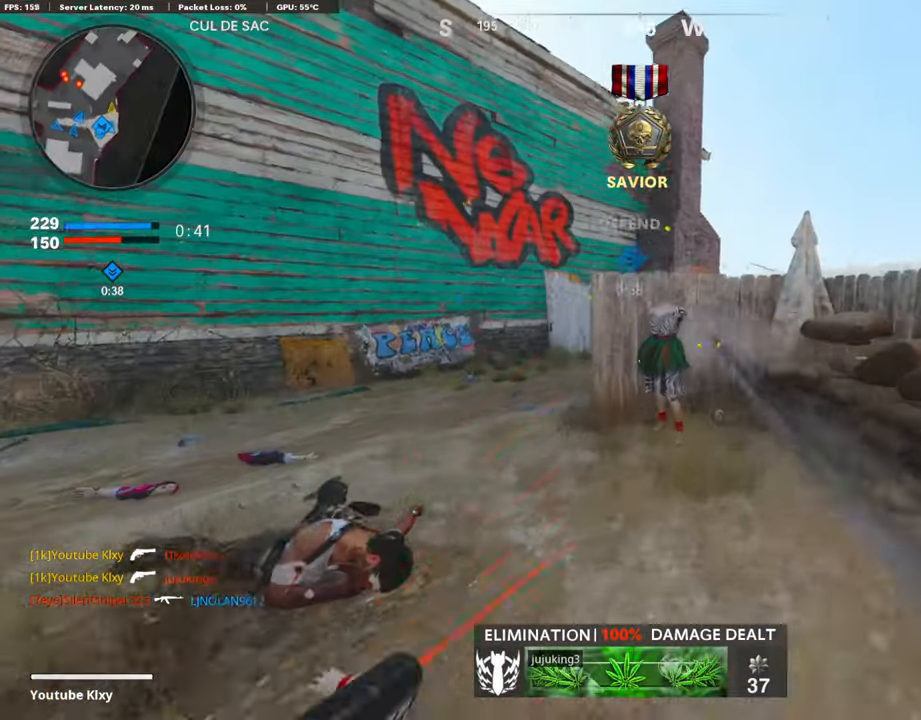
{"buttons": [], "left_stick": "center", "right_stick": "center", "events": [[34, "right_stick", "left"], [67, "left_stick", "right"], [269, "right_stick", "center"], [370, "left_stick", "center"], [370, "right_stick", "right"], [488, "right_stick", "center"]]}
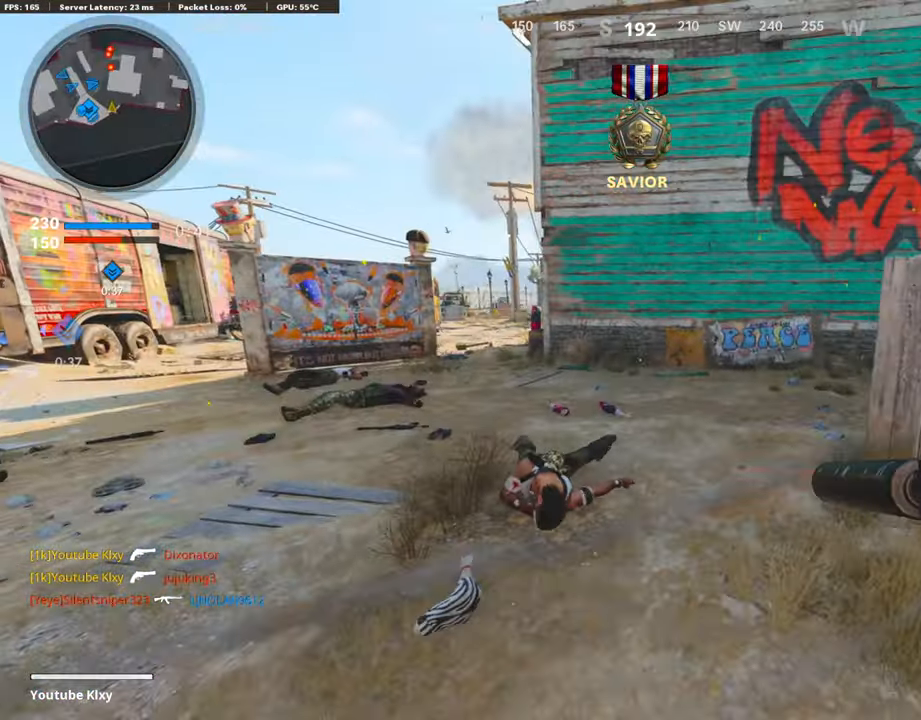
{"buttons": ["L3"], "left_stick": "up", "right_stick": "right", "events": [[168, "left_stick", "up"], [219, "right_stick", "right"], [337, "L3", "down"]]}
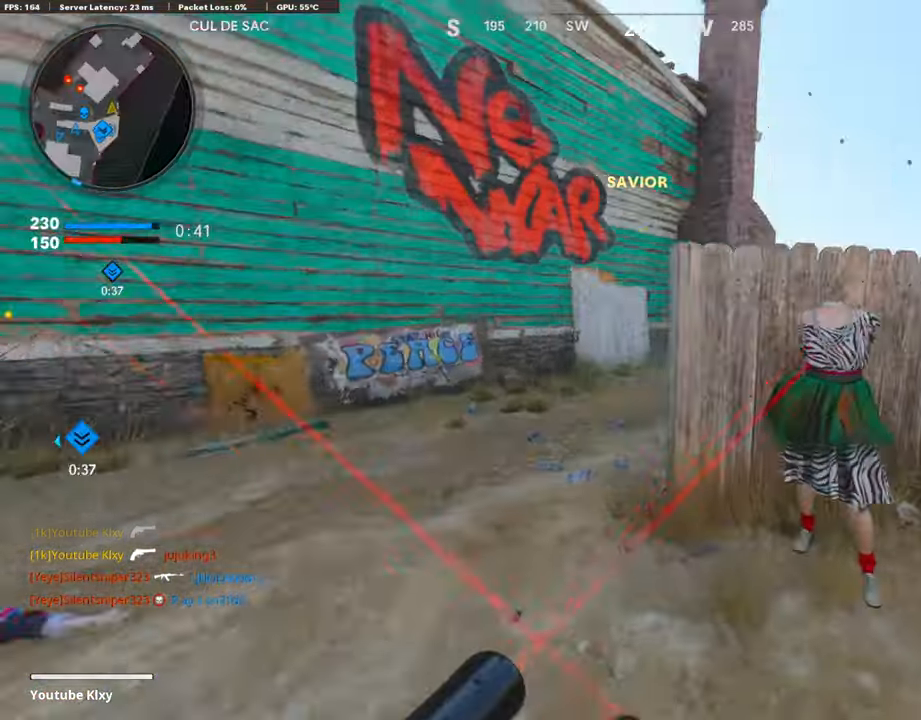
{"buttons": [], "left_stick": "up", "right_stick": "center", "events": [[16, "R3", "down"], [84, "right_stick", "up-right"], [185, "R3", "up"], [269, "L3", "up"], [403, "right_stick", "center"]]}
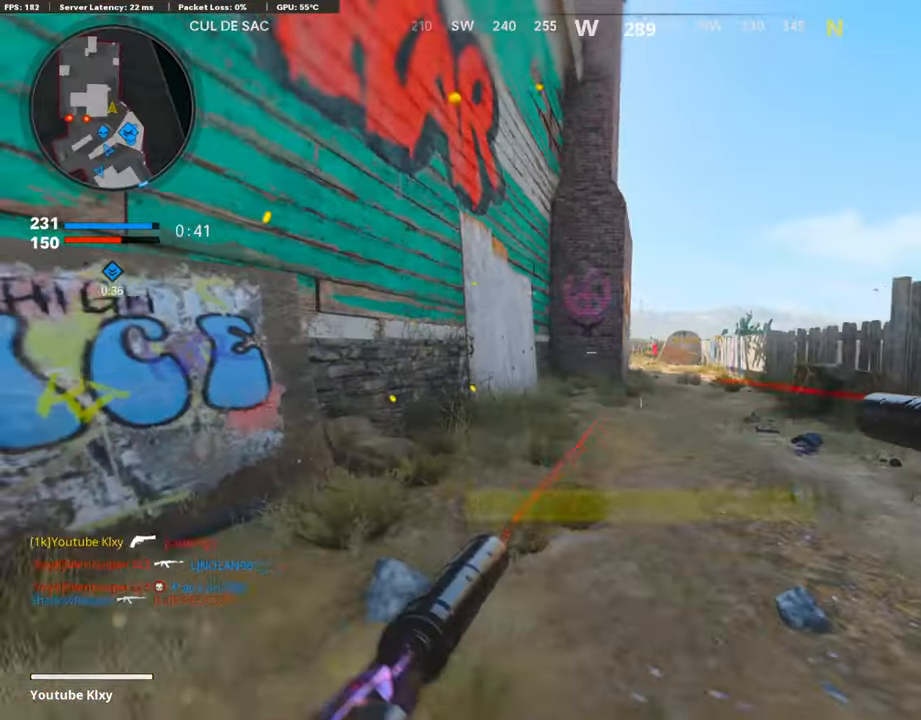
{"buttons": [], "left_stick": "up", "right_stick": "down-right", "events": [[84, "L3", "down"], [101, "right_stick", "down-right"], [319, "L3", "up"]]}
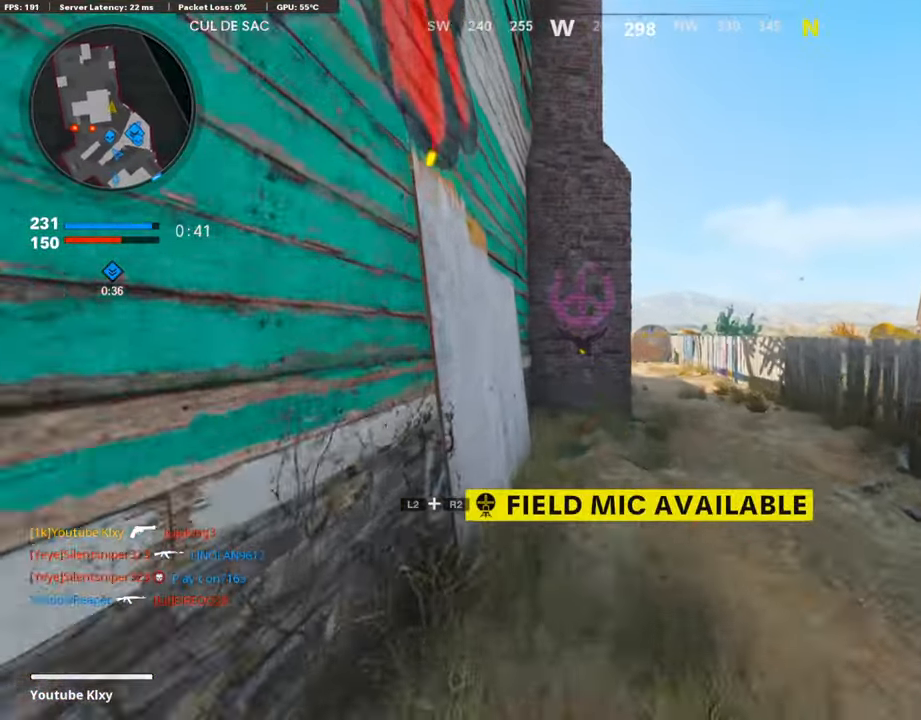
{"buttons": ["L2", "R2"], "left_stick": "up", "right_stick": "down-left", "events": [[17, "right_stick", "center"], [101, "R2", "down"], [135, "L2", "down"], [454, "right_stick", "down-left"]]}
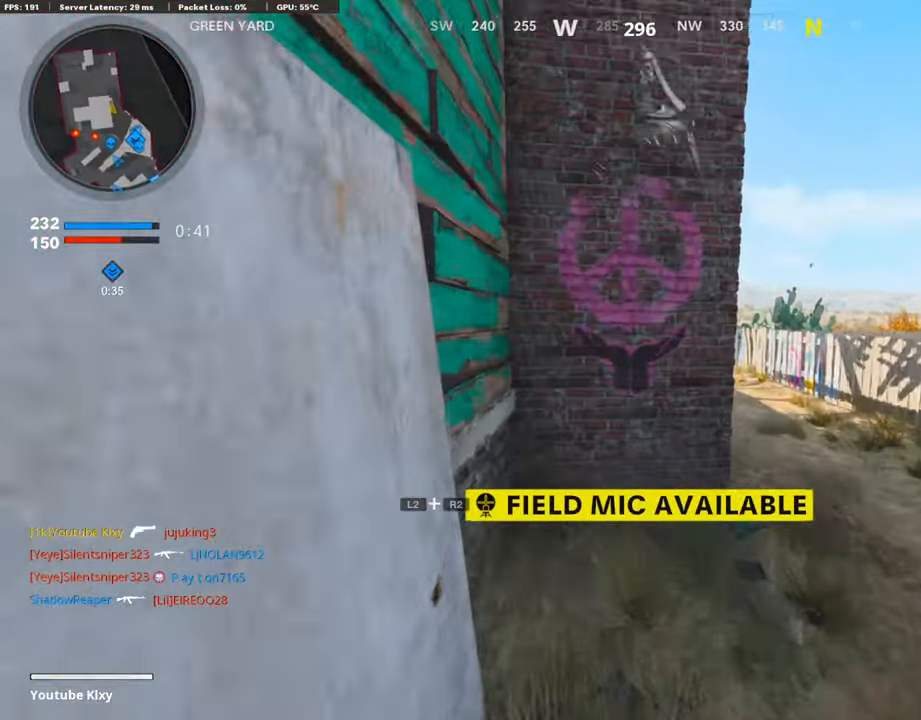
{"buttons": [], "left_stick": "down-left", "right_stick": "right", "events": [[67, "L2", "up"], [84, "R2", "up"], [201, "right_stick", "center"], [403, "right_stick", "right"], [453, "left_stick", "down-left"]]}